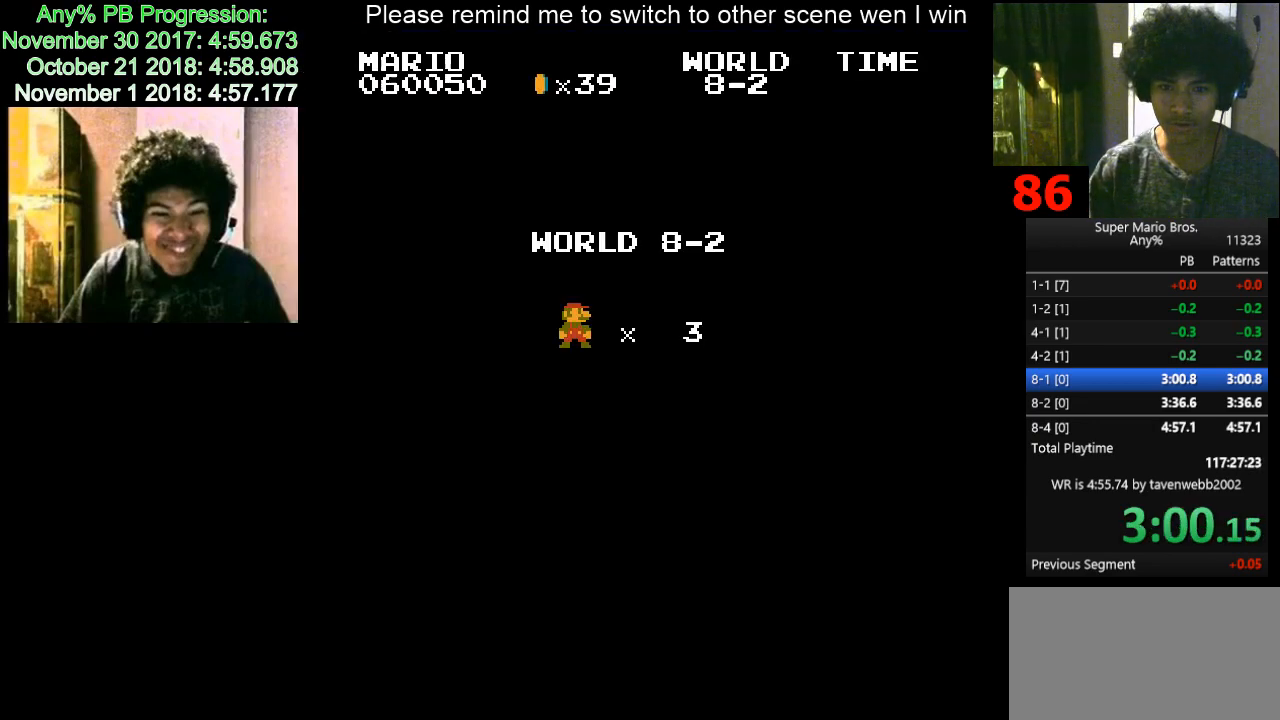
Gameplay with keyboard; each line is a JSON object with the keys held at the frame after it. "events" lists presses ("down") and releases ("up") of "d", "down", "f", "left", "right" and "up" between this image and that frame as [ms after this image, input, new state], when the widget could be followed in between. No other keys are recorded. Mouse input is not recorded.
{"keys": ["d", "right"], "events": []}
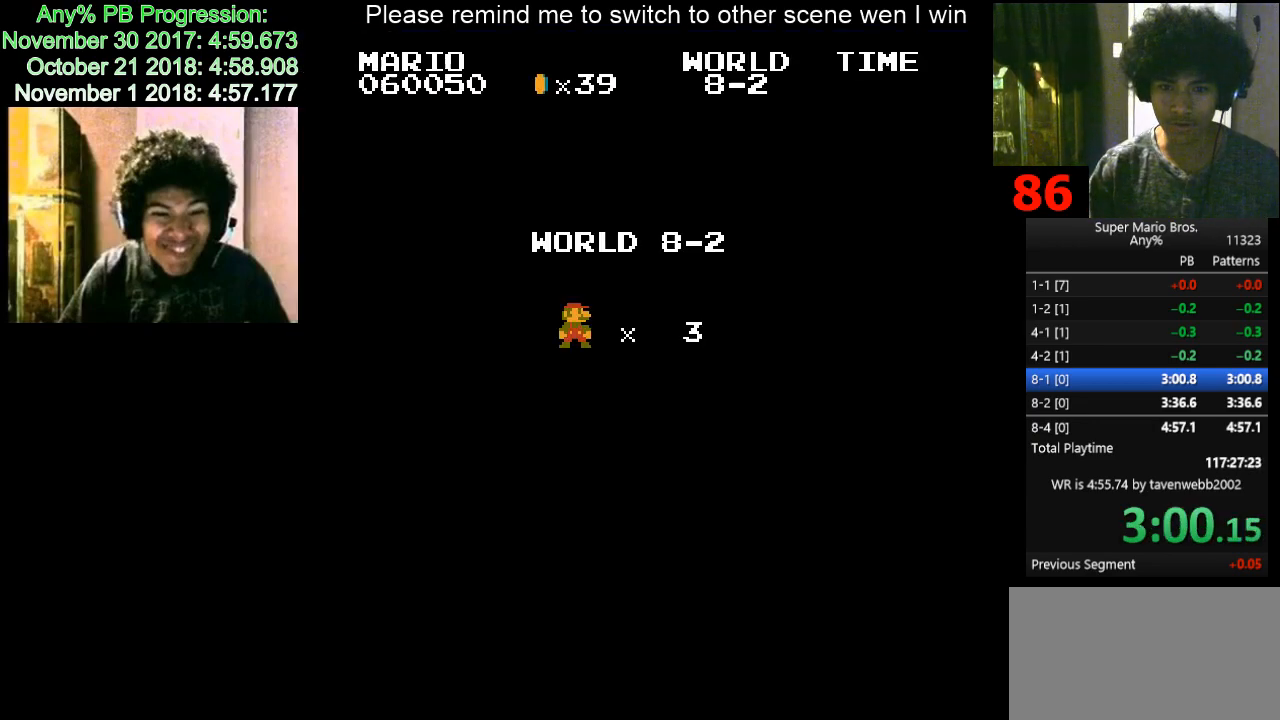
{"keys": ["d", "right"], "events": []}
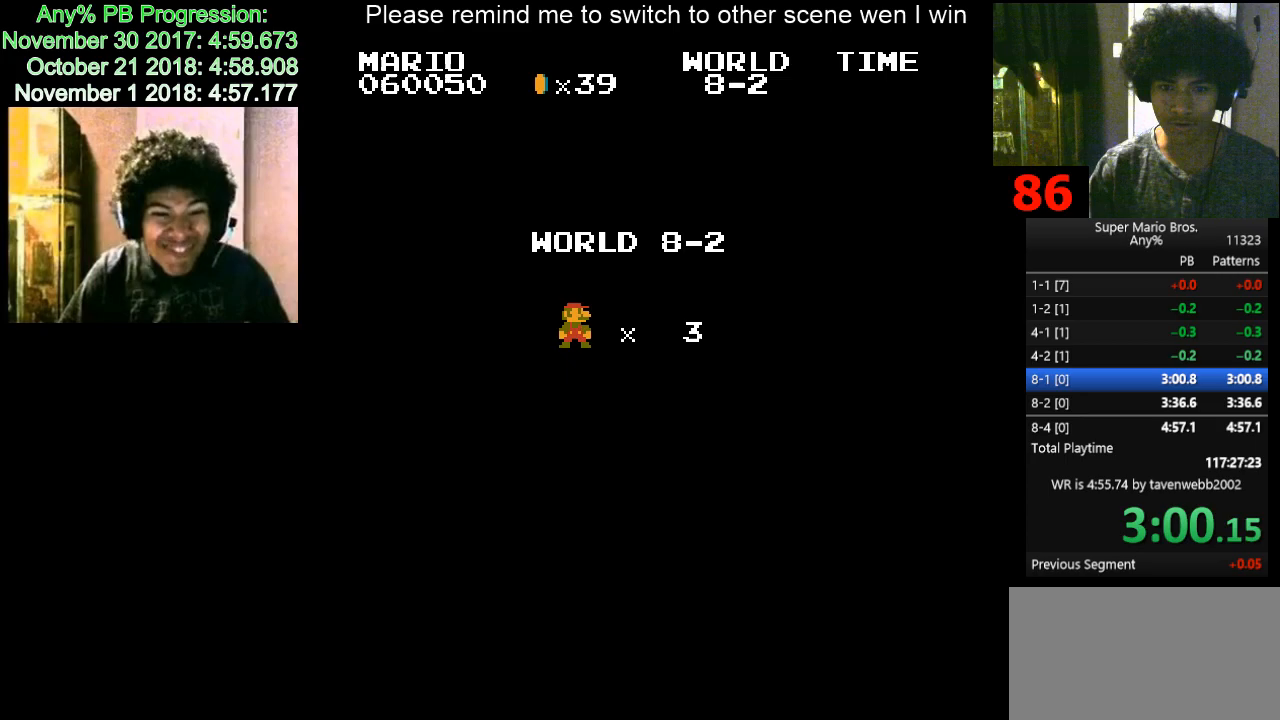
{"keys": ["d", "right"], "events": []}
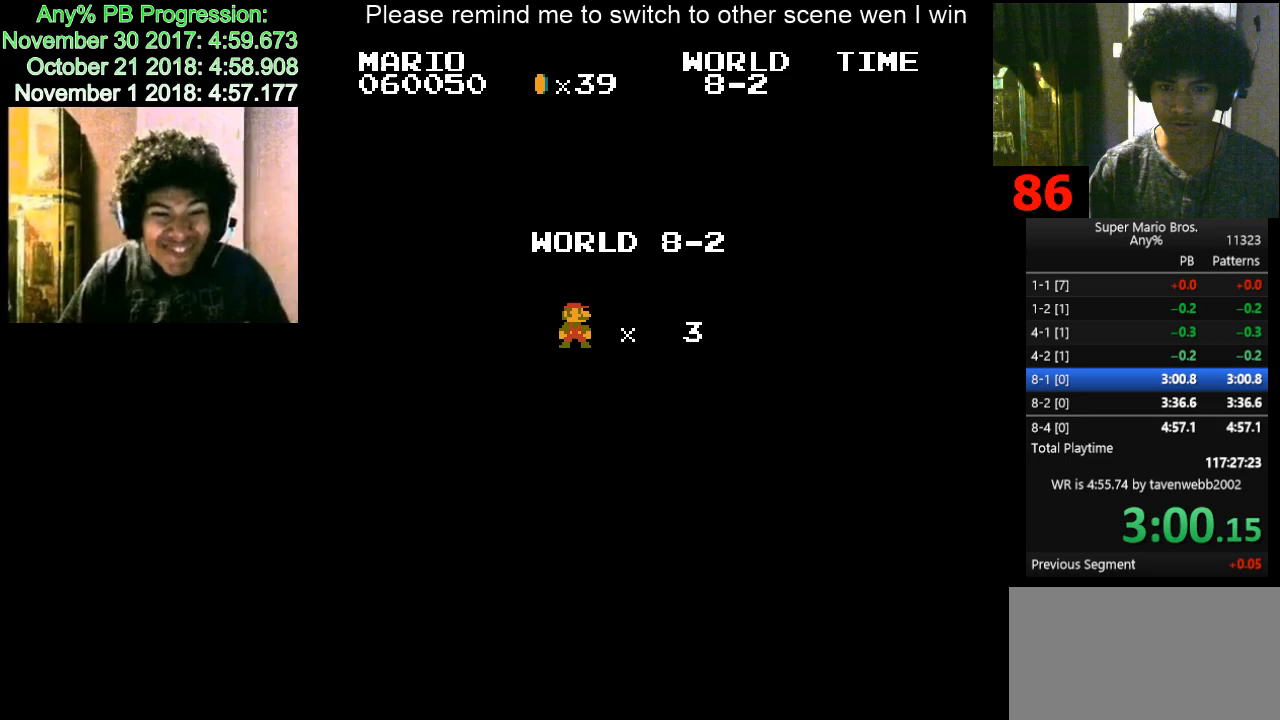
{"keys": ["d", "f", "right"], "events": [[467, "f", "down"]]}
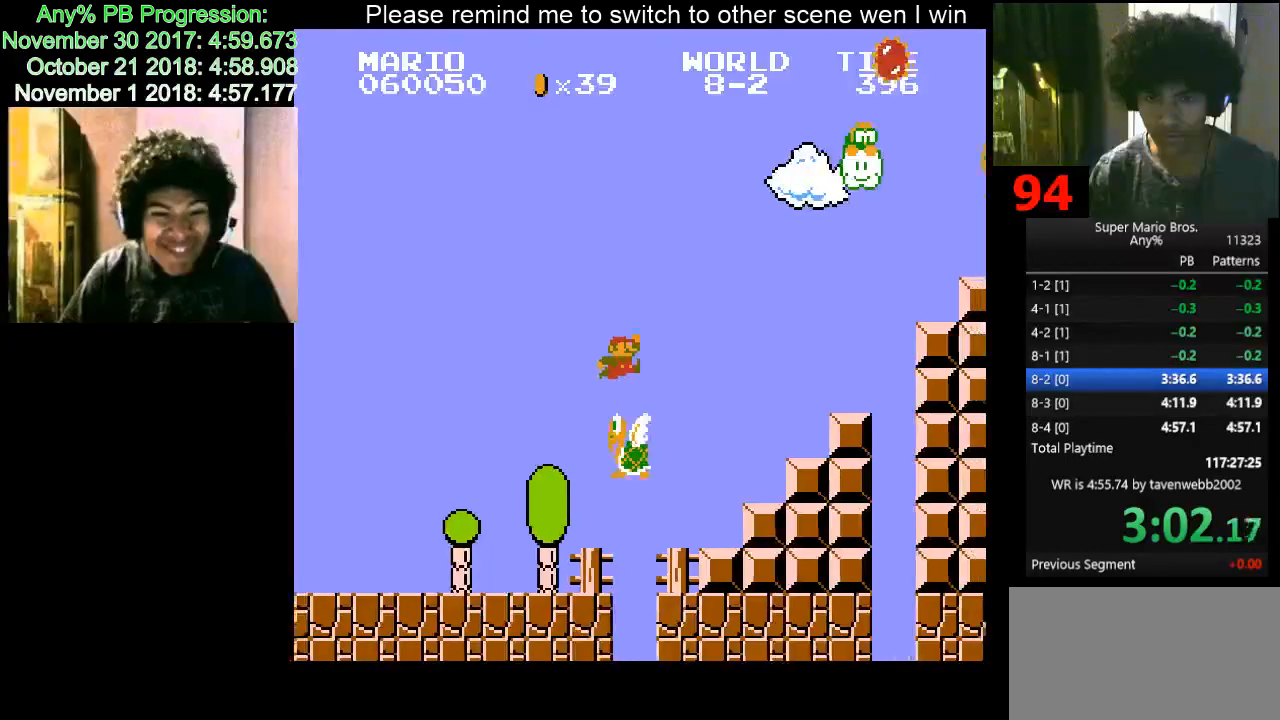
{"keys": ["d", "f", "right"], "events": [[17, "f", "up"], [350, "f", "down"]]}
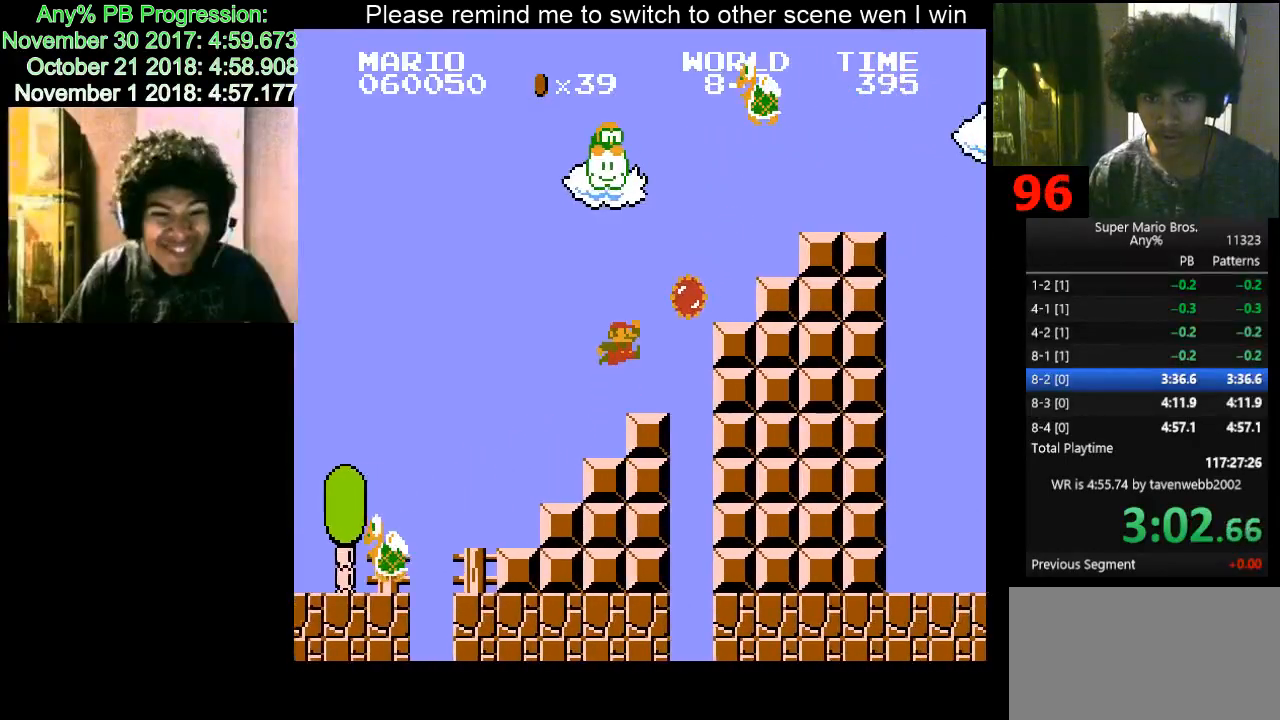
{"keys": ["d", "right"], "events": [[267, "f", "up"]]}
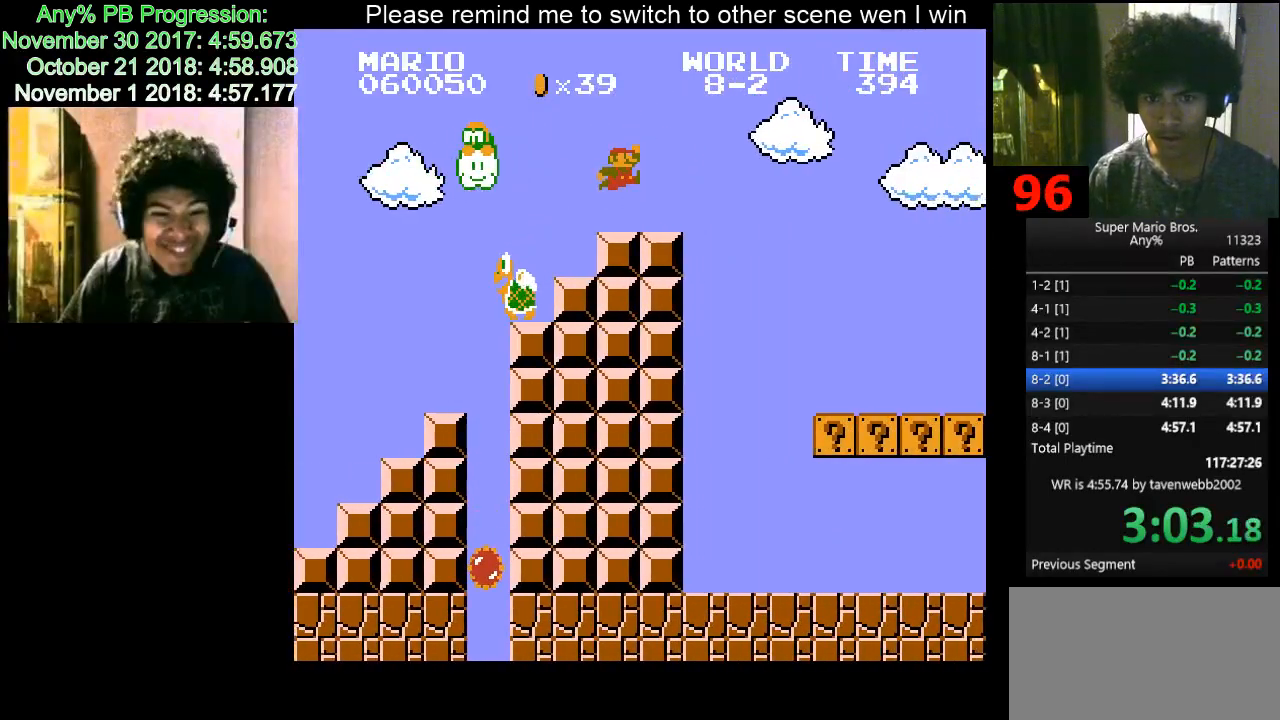
{"keys": ["d", "f", "right"], "events": [[150, "f", "down"]]}
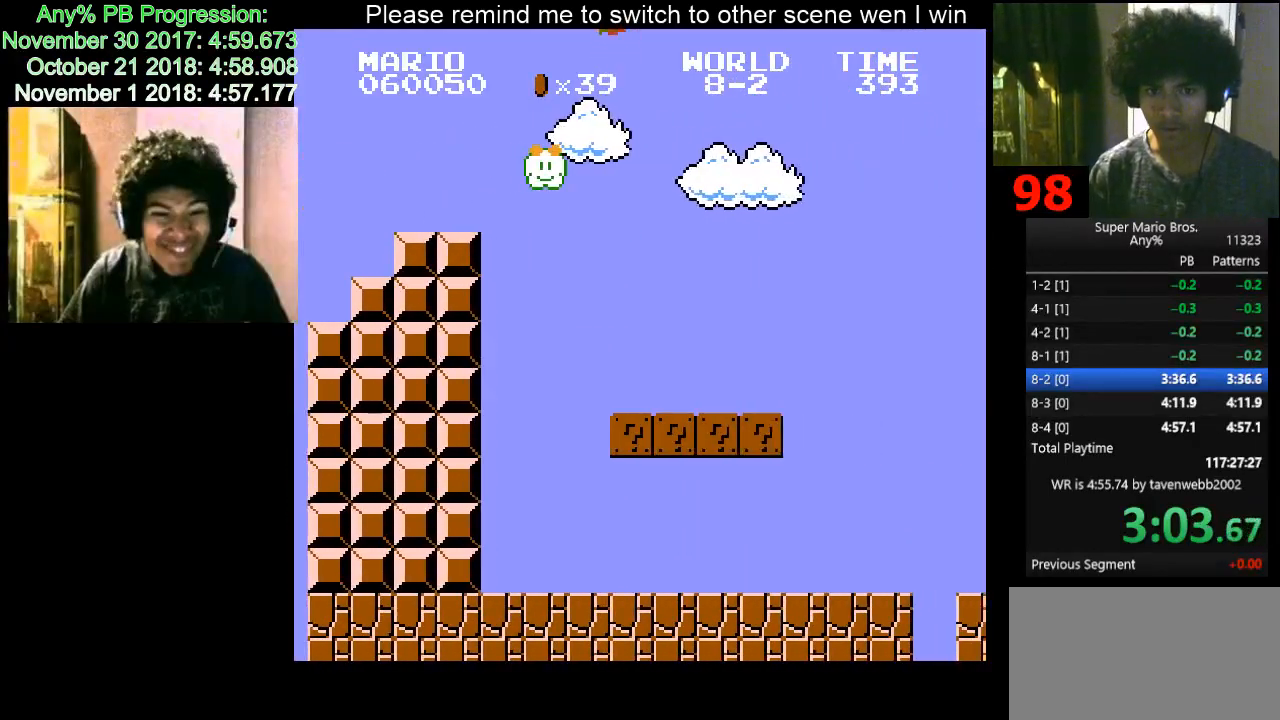
{"keys": ["d", "f", "right"], "events": []}
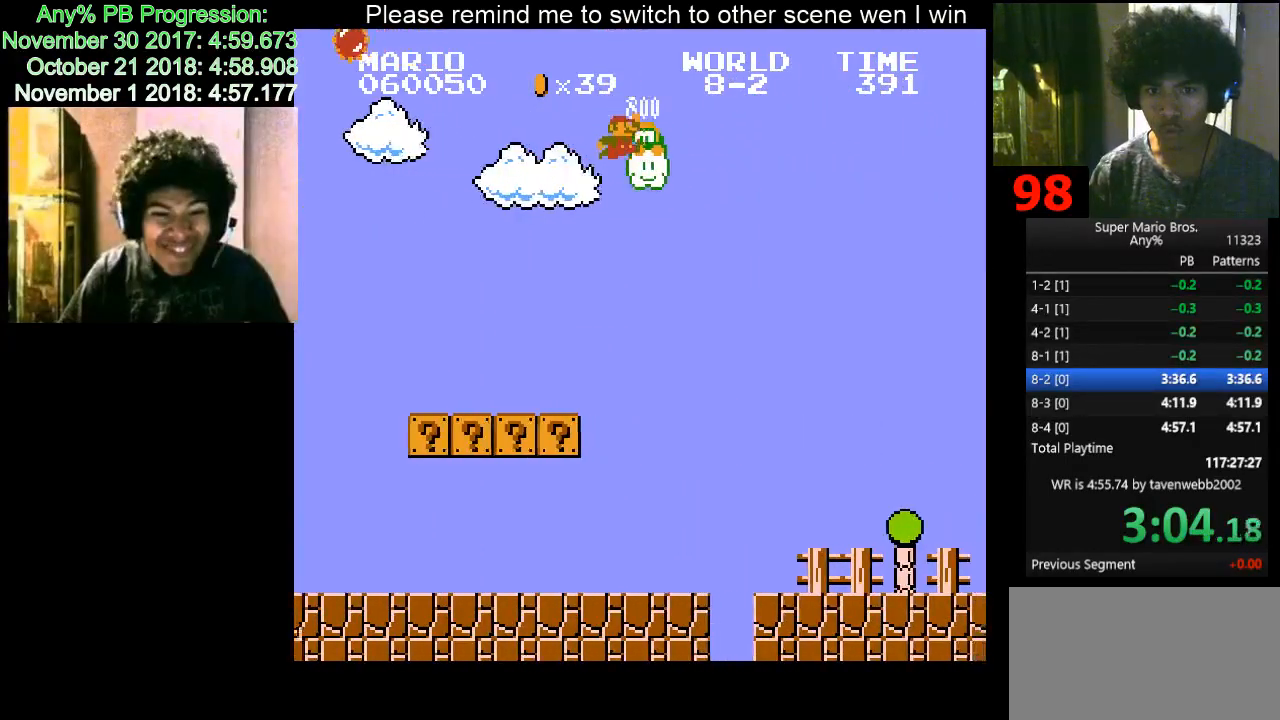
{"keys": ["d", "right"], "events": [[183, "f", "up"]]}
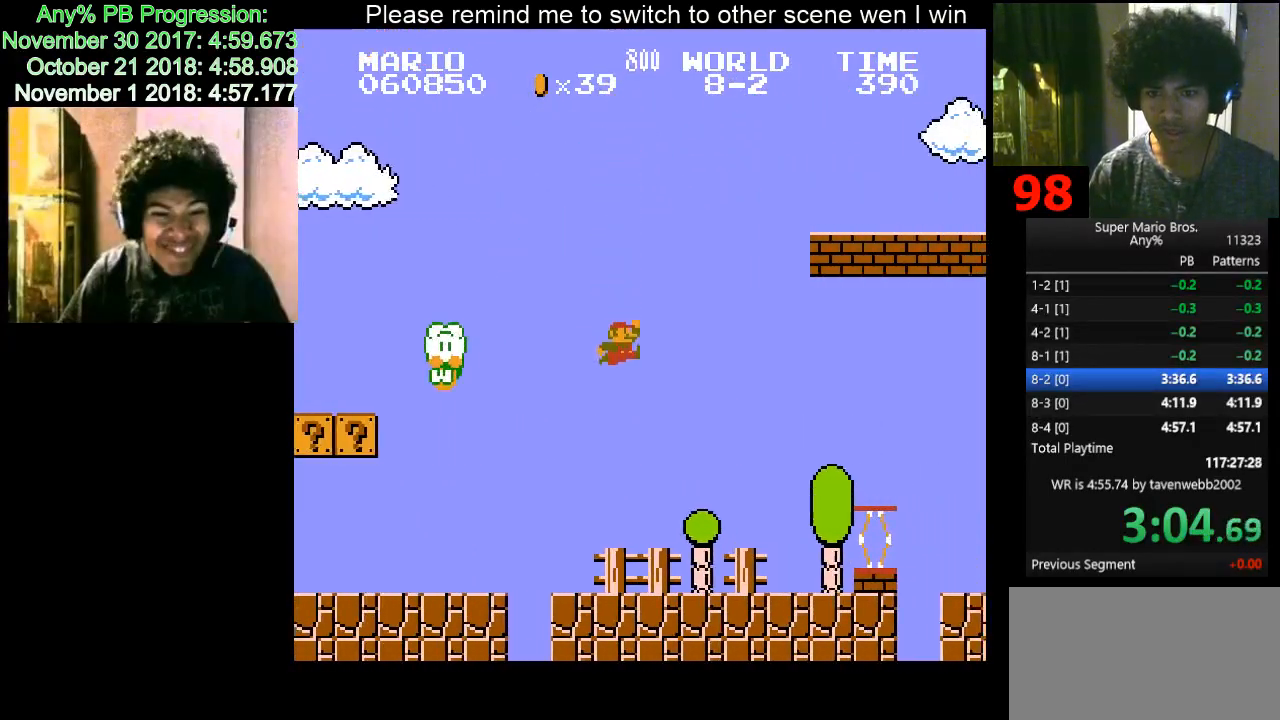
{"keys": ["d", "f", "right"], "events": [[383, "f", "down"]]}
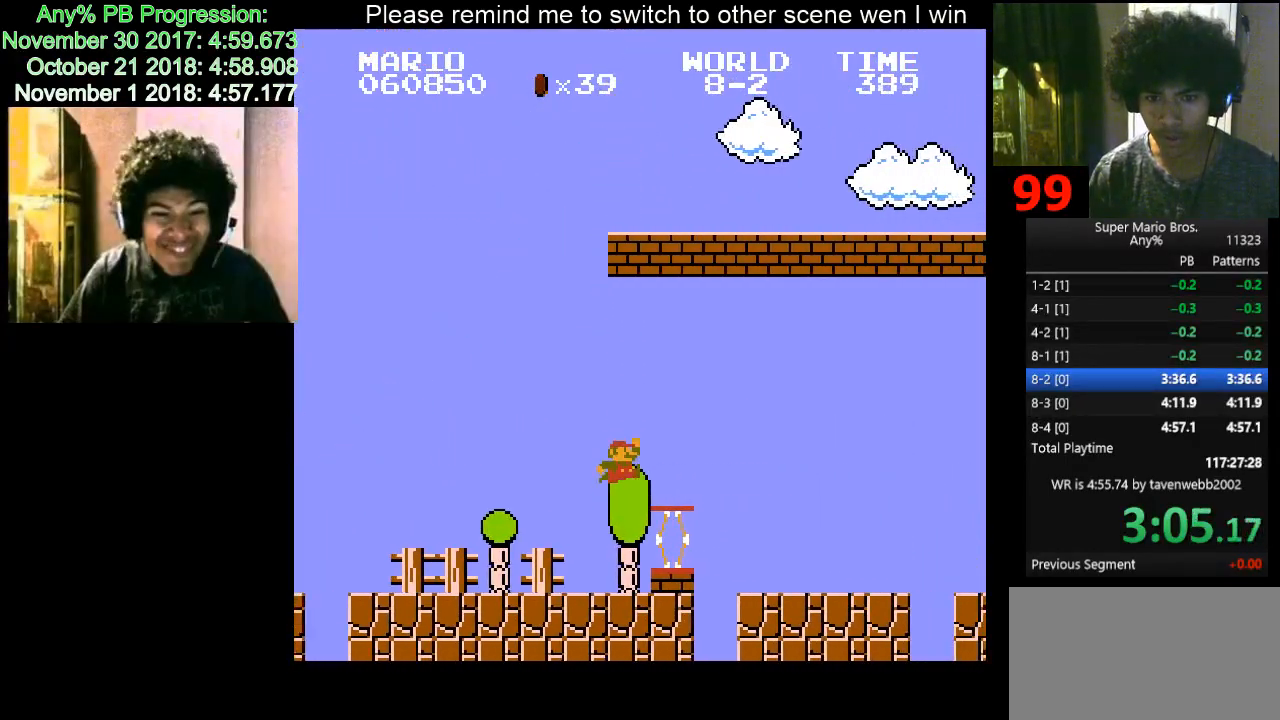
{"keys": ["d", "right"], "events": [[67, "f", "up"]]}
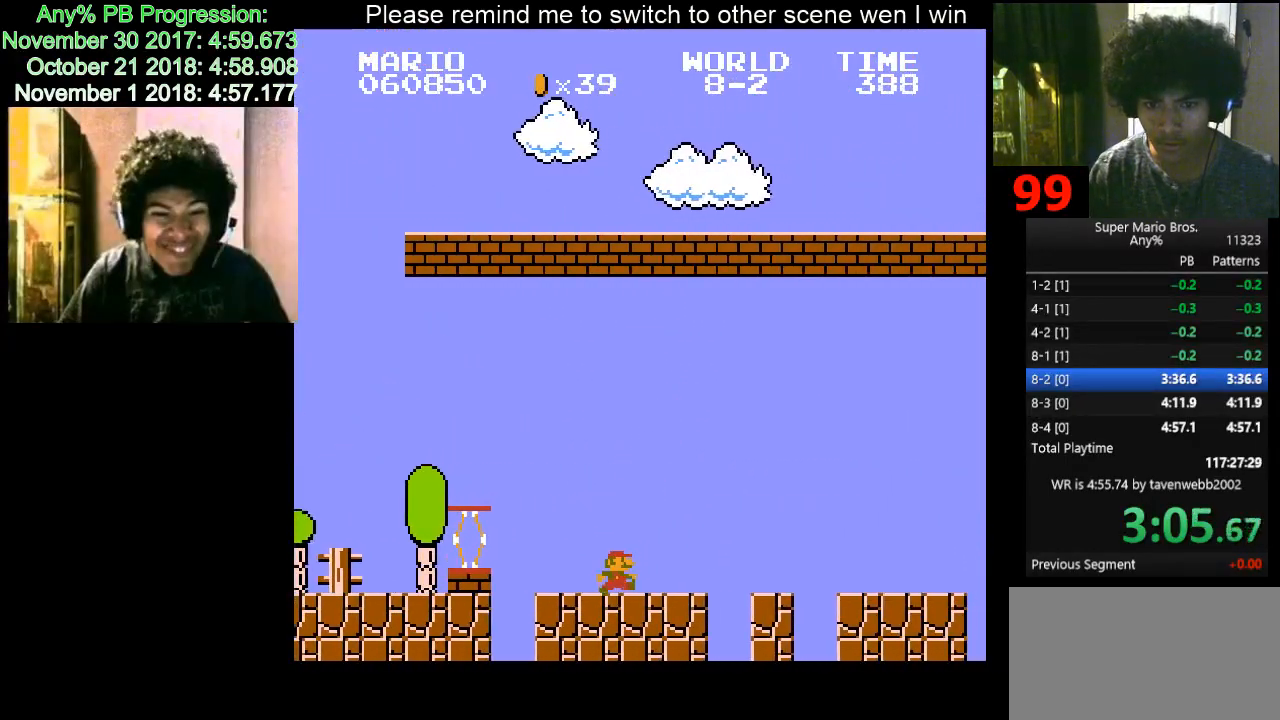
{"keys": ["d", "f", "right"], "events": [[233, "f", "down"]]}
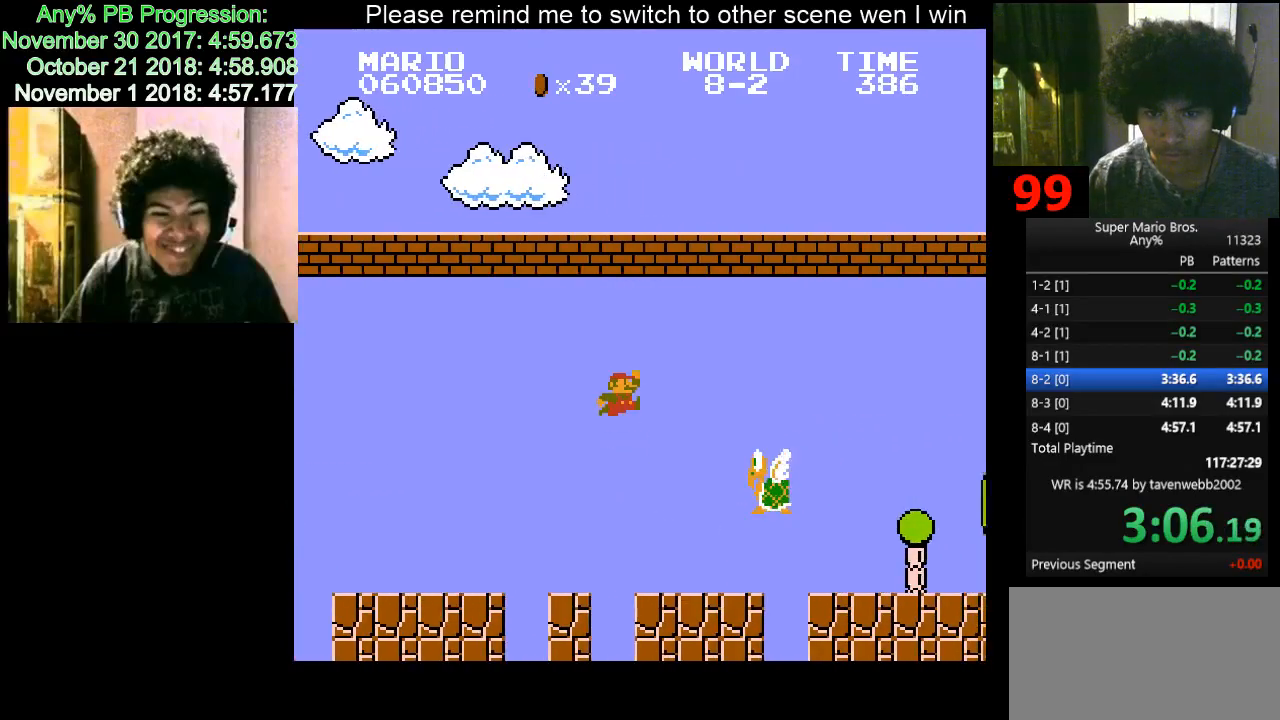
{"keys": ["d", "right"], "events": [[483, "f", "up"]]}
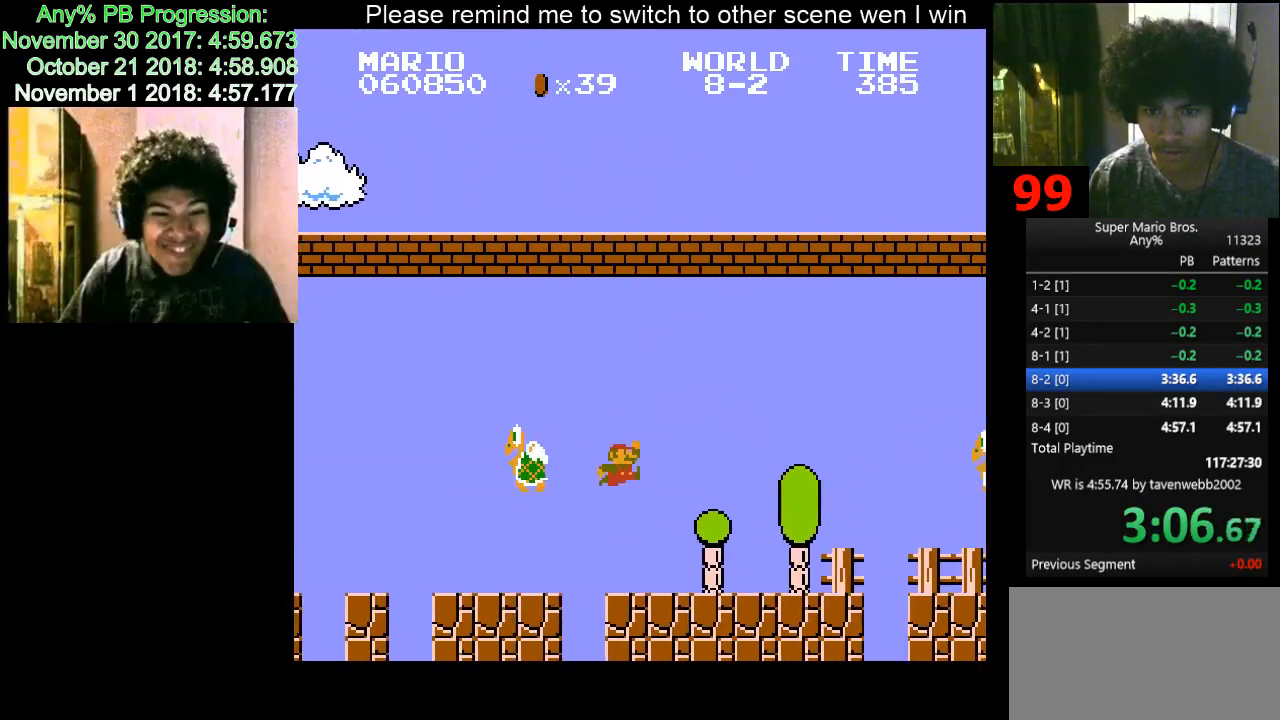
{"keys": ["d", "f", "right"], "events": [[450, "f", "down"]]}
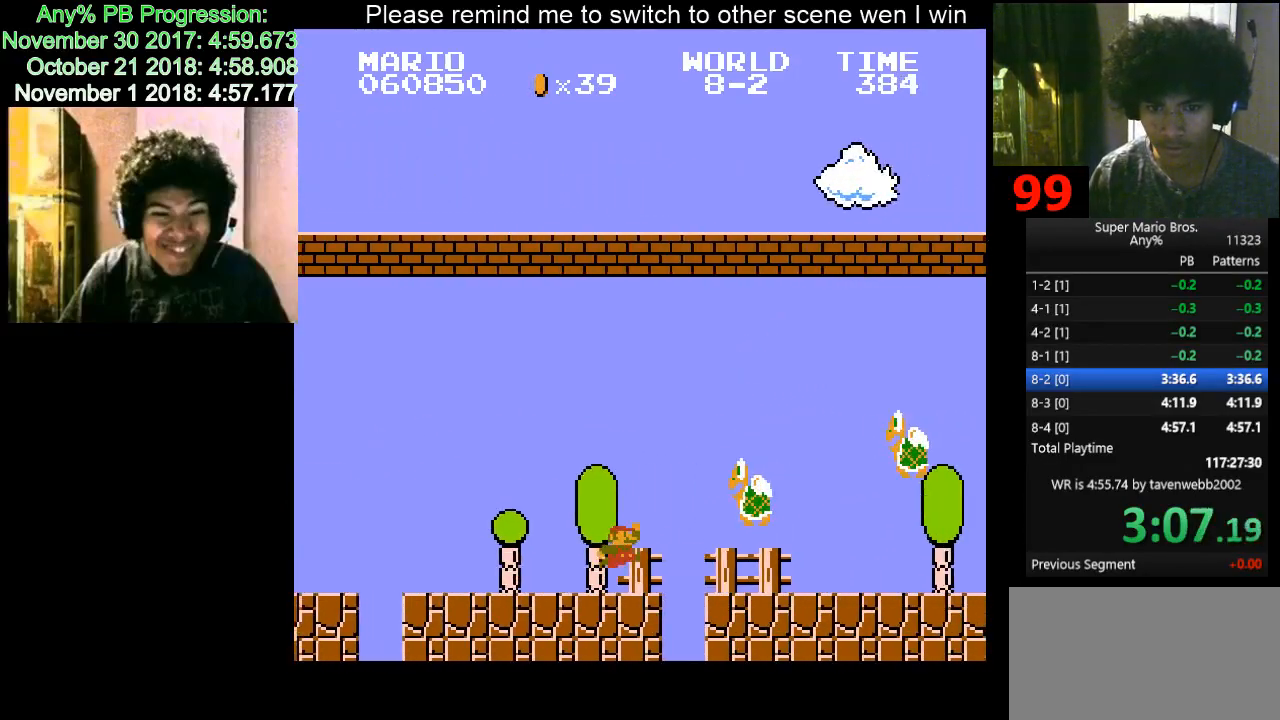
{"keys": ["d", "f", "right"], "events": []}
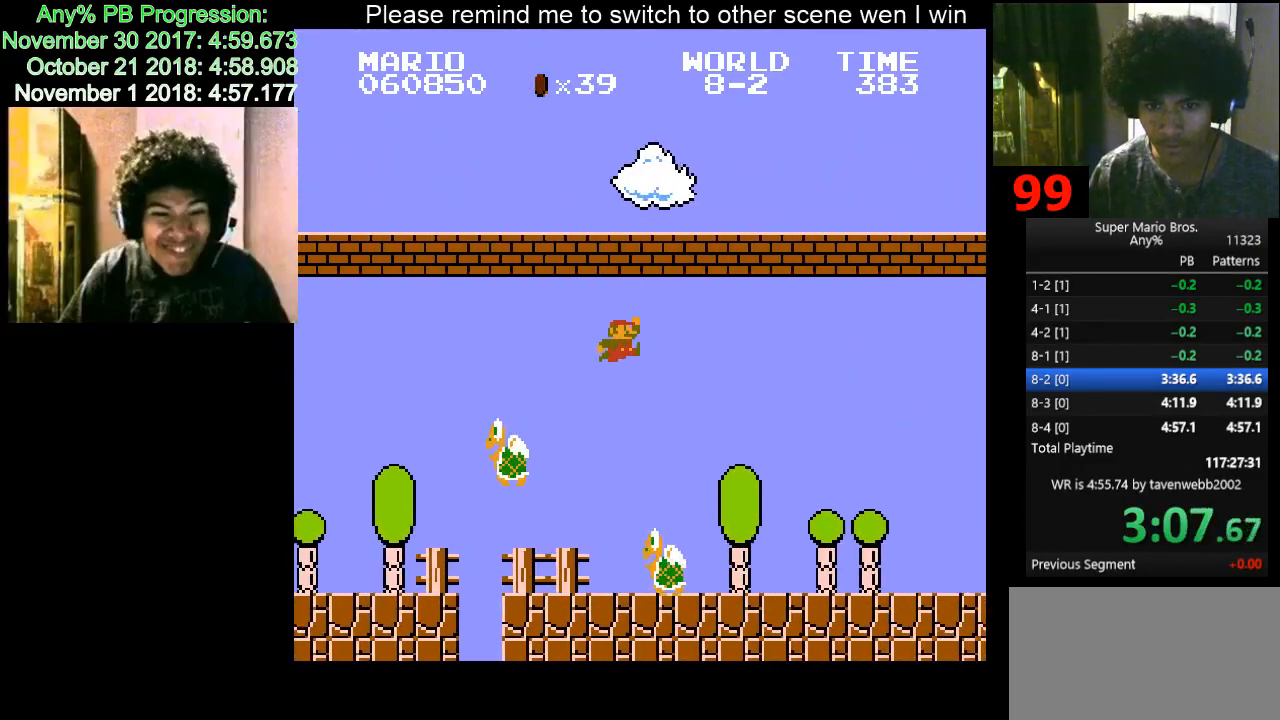
{"keys": ["d", "right"], "events": [[200, "f", "up"]]}
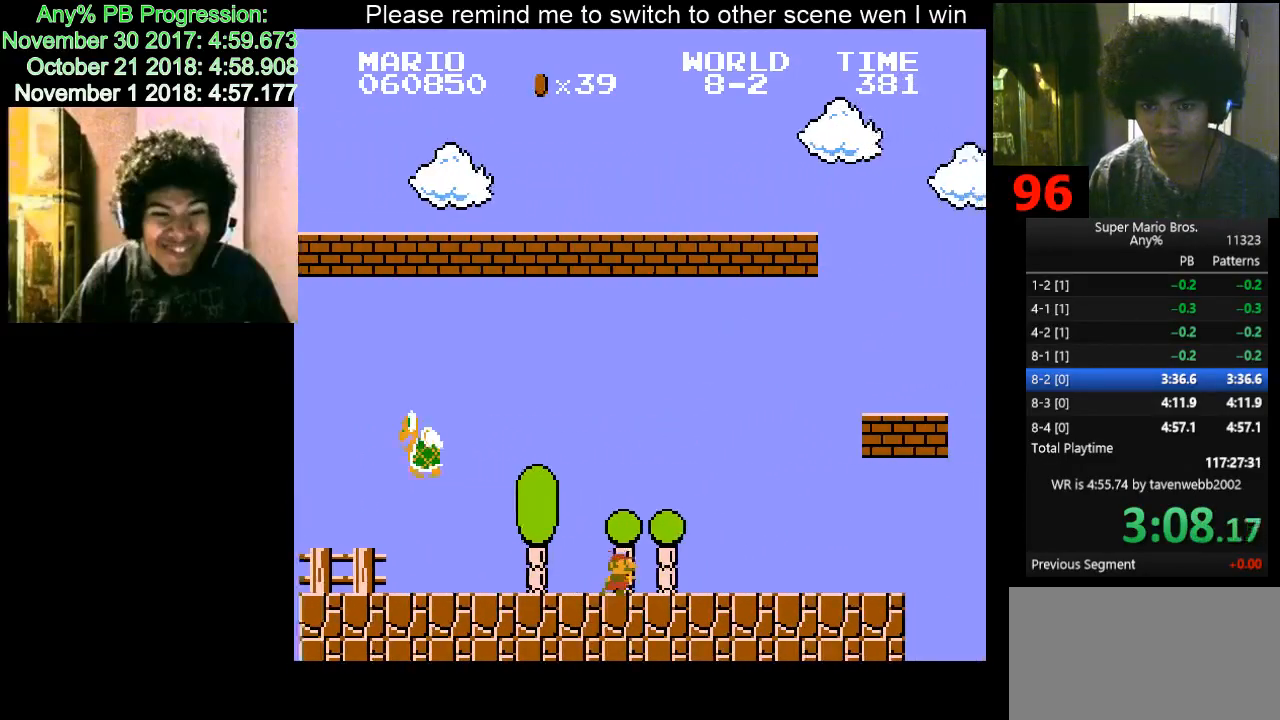
{"keys": ["d", "right"], "events": [[117, "f", "down"], [483, "f", "up"]]}
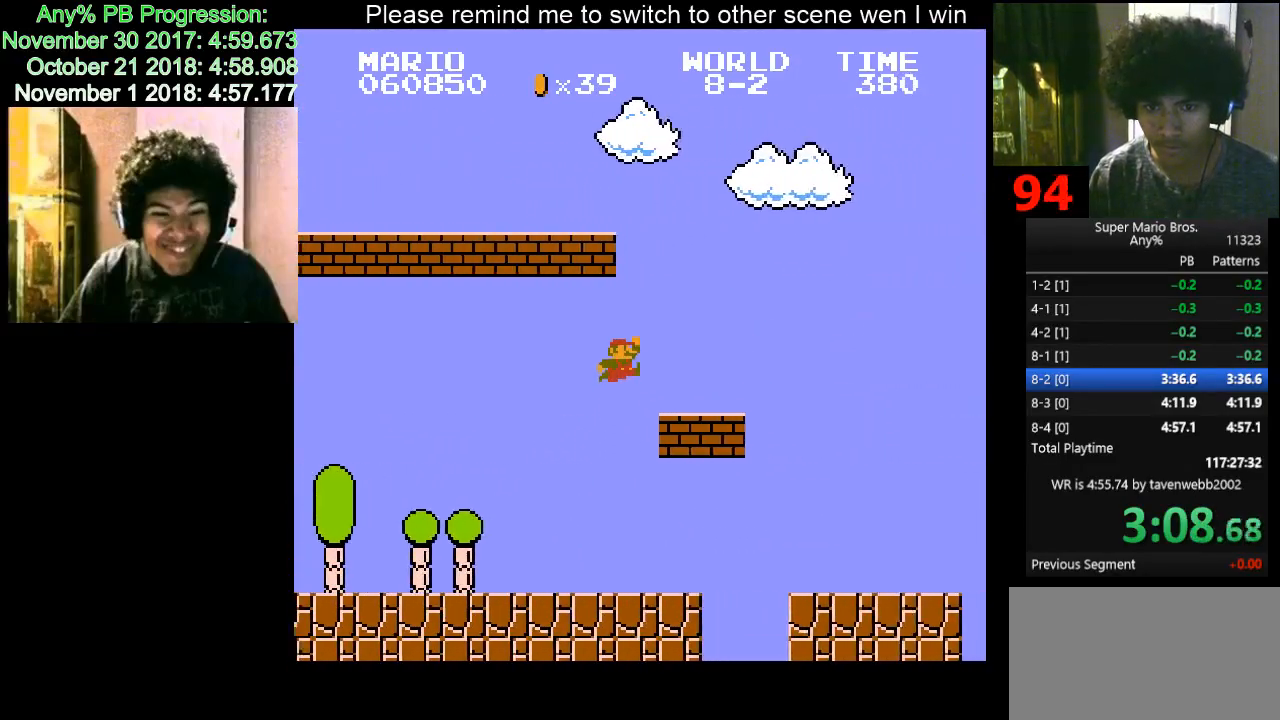
{"keys": ["d", "right"], "events": [[183, "f", "down"], [417, "f", "up"]]}